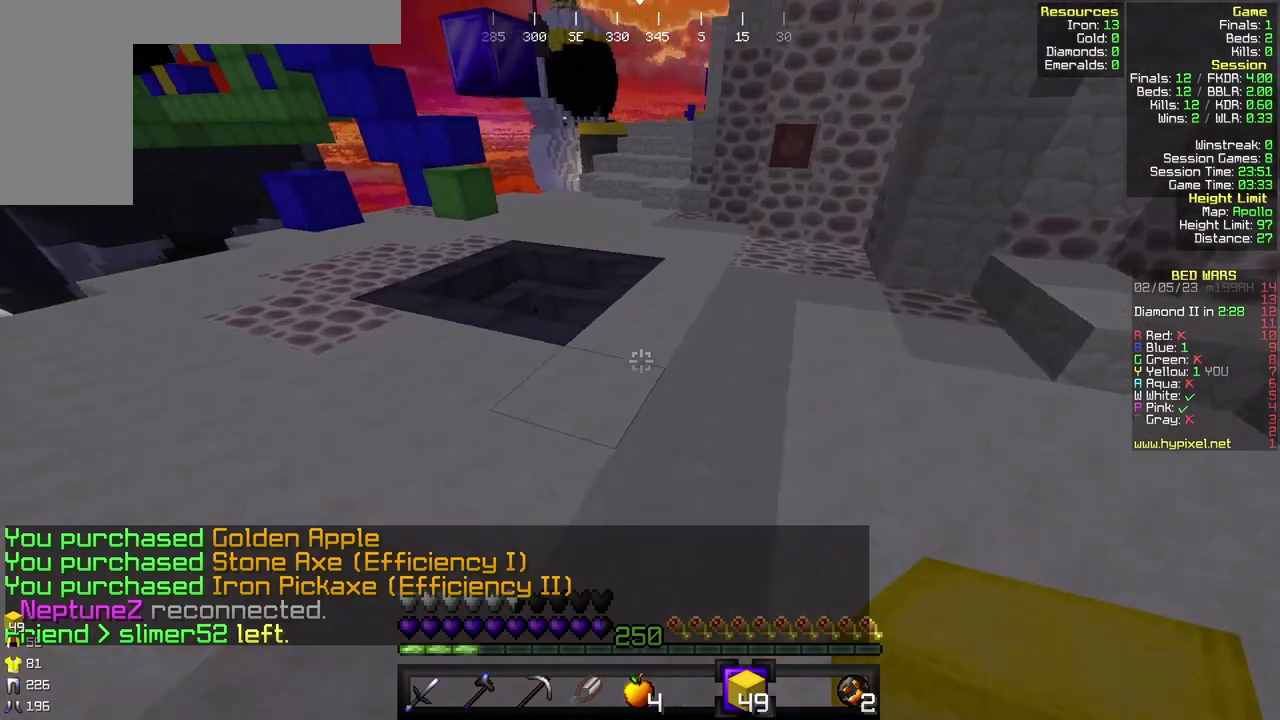
Gameplay with keyboard and mouse; each line is a JSON object with the keys and mouse buttons held at the frame after it. "events" lists presses ("down") and releases ("up") of "a", "d", "s", "w", "mouse_left" and "mouse_right" between this image and that frame as [ms after this image, input, new state], when the widget could be followed in between. "mouse_left", "mouse_right" = the "left", "right" buttons of the "mouse" list. No other keys are recorded. Fast repeated clicks can show as one long hold. Mouse movement is not recorded.
{"keys": ["w"], "mouse": [], "events": [[133, "a", "up"]]}
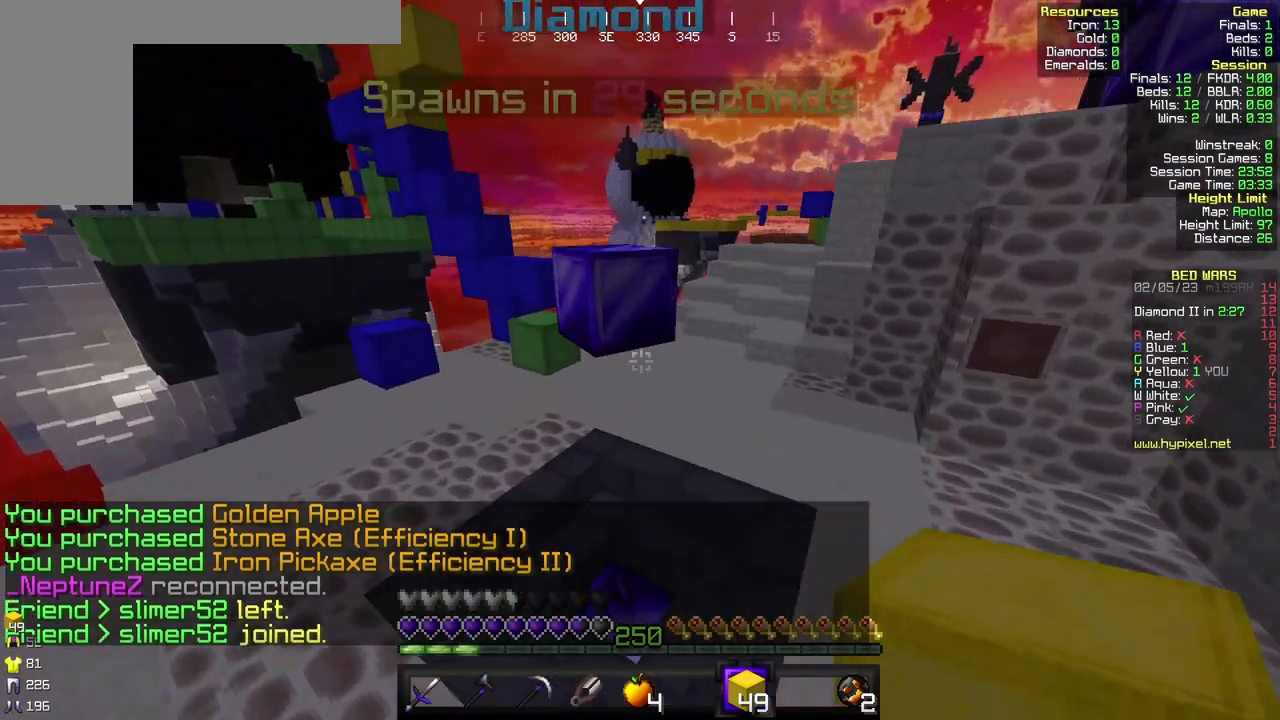
{"keys": ["w"], "mouse": [], "events": []}
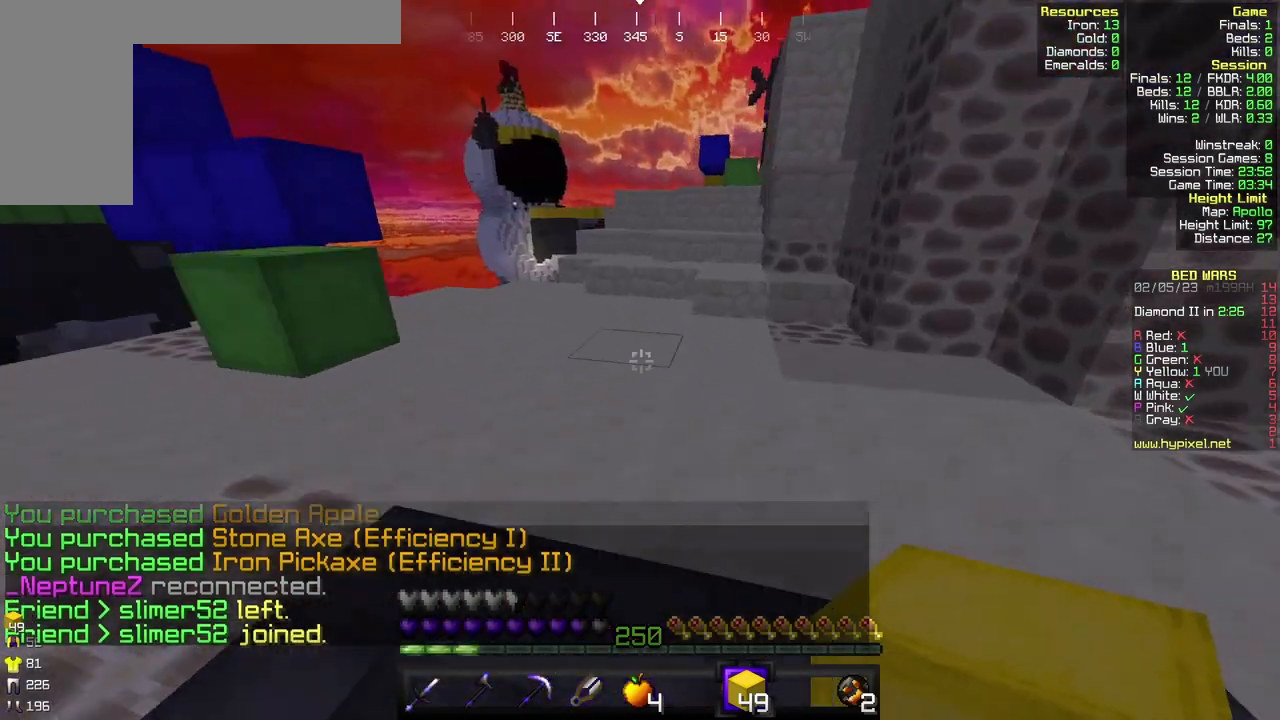
{"keys": ["w"], "mouse": [], "events": []}
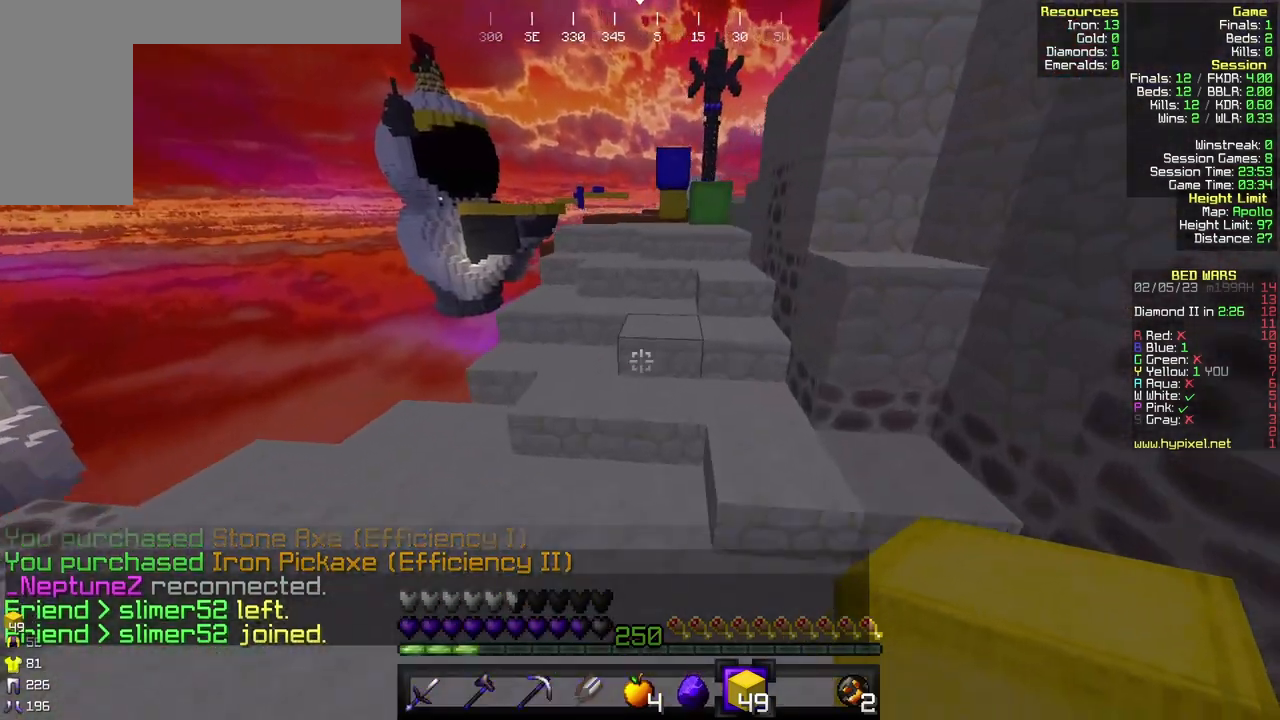
{"keys": ["w"], "mouse": [], "events": [[267, "a", "down"], [333, "a", "up"]]}
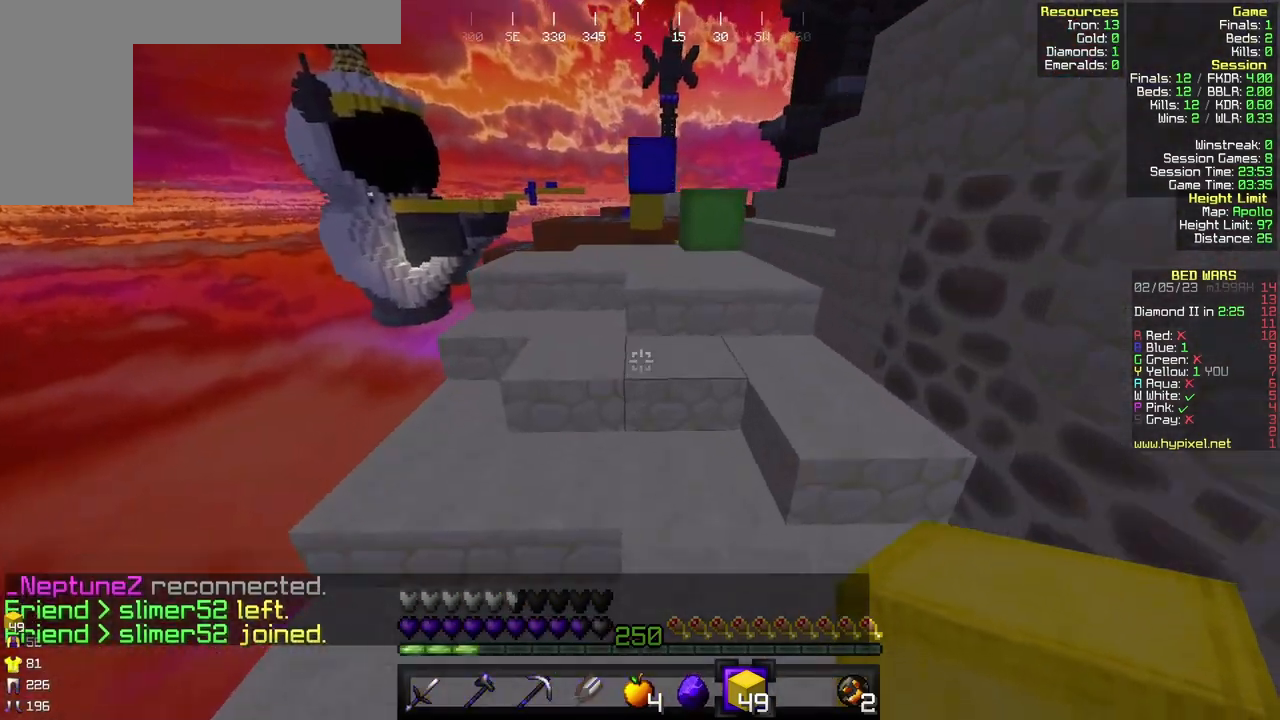
{"keys": ["d", "w"], "mouse": [], "events": [[233, "d", "down"]]}
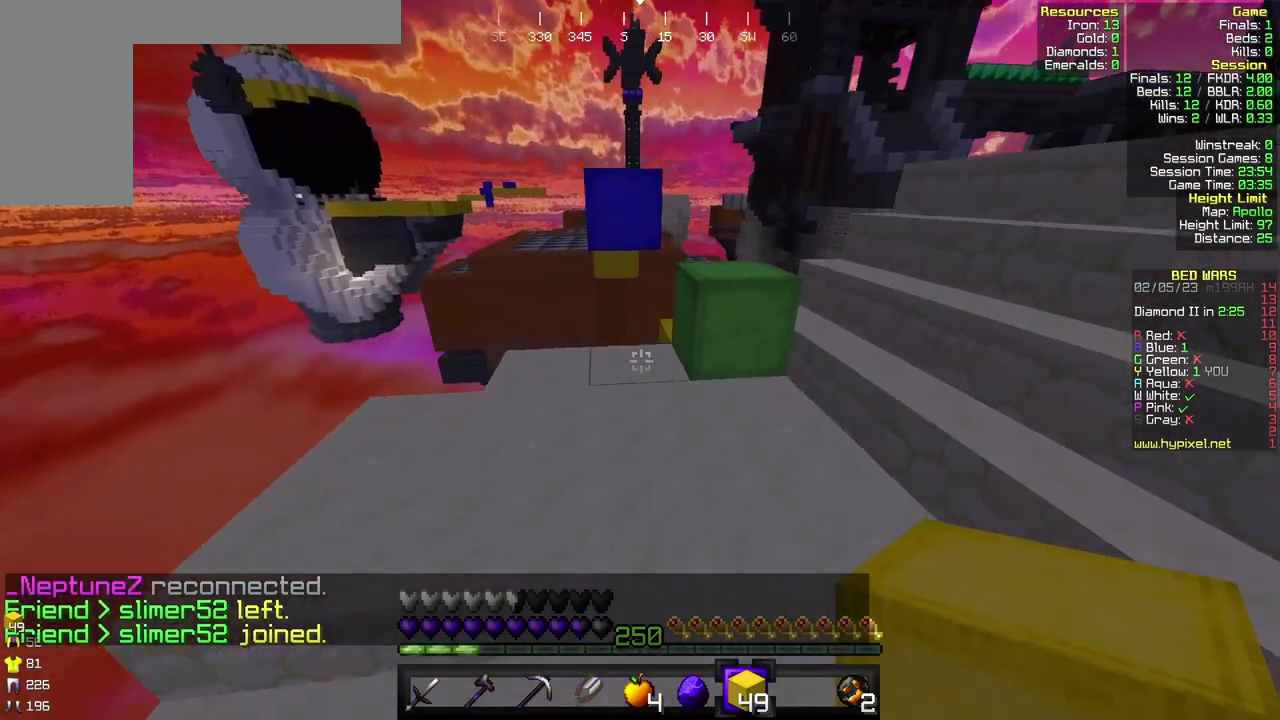
{"keys": ["w"], "mouse": [], "events": [[133, "d", "up"]]}
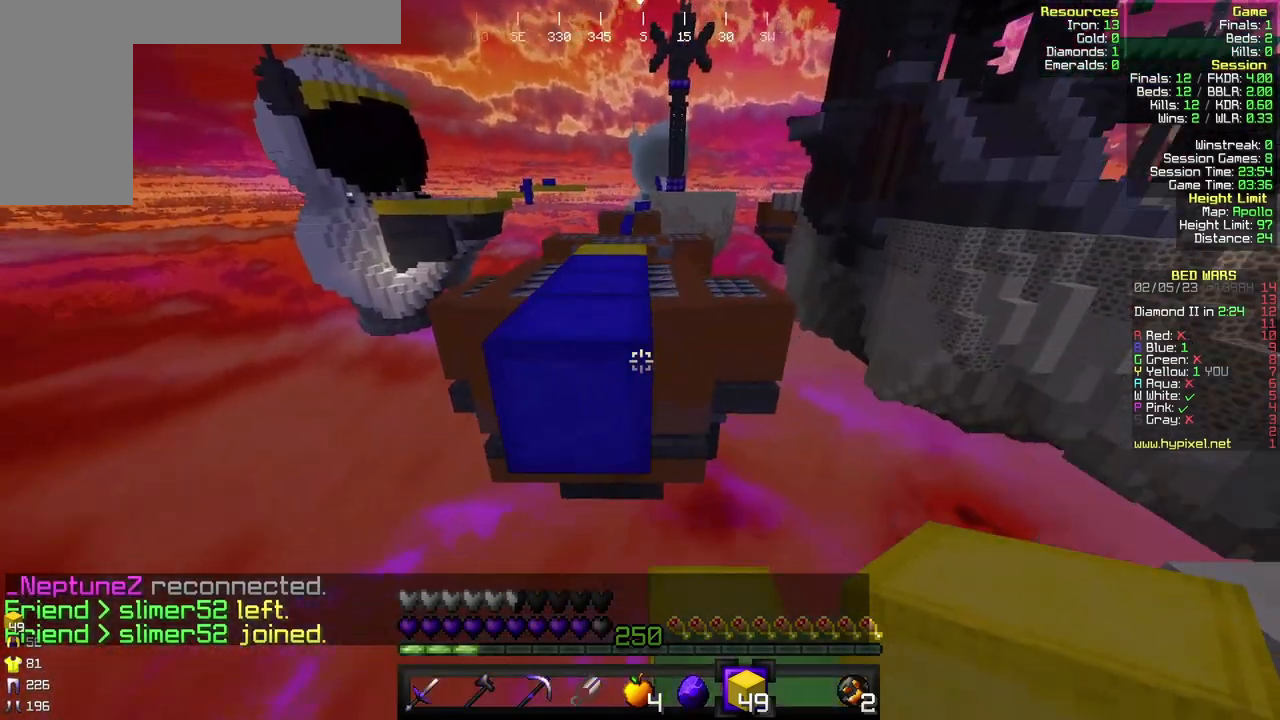
{"keys": ["w"], "mouse": [], "events": [[100, "a", "down"], [200, "a", "up"]]}
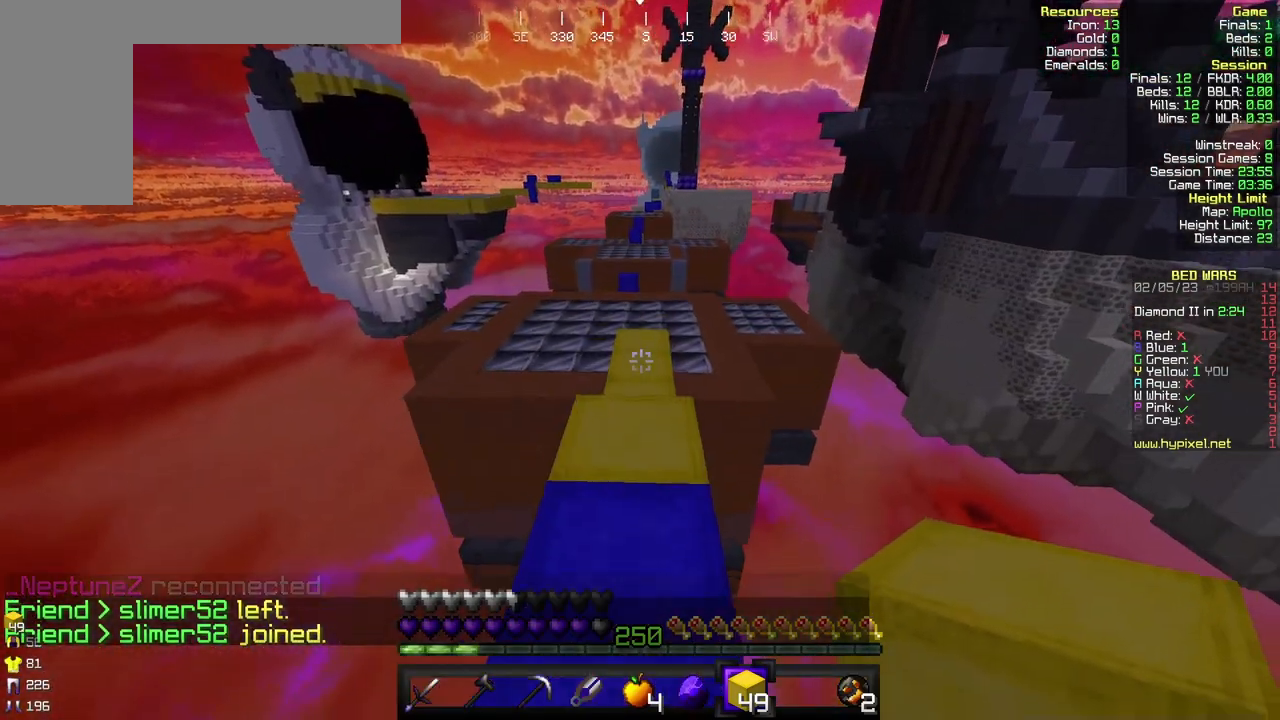
{"keys": ["w"], "mouse": [], "events": []}
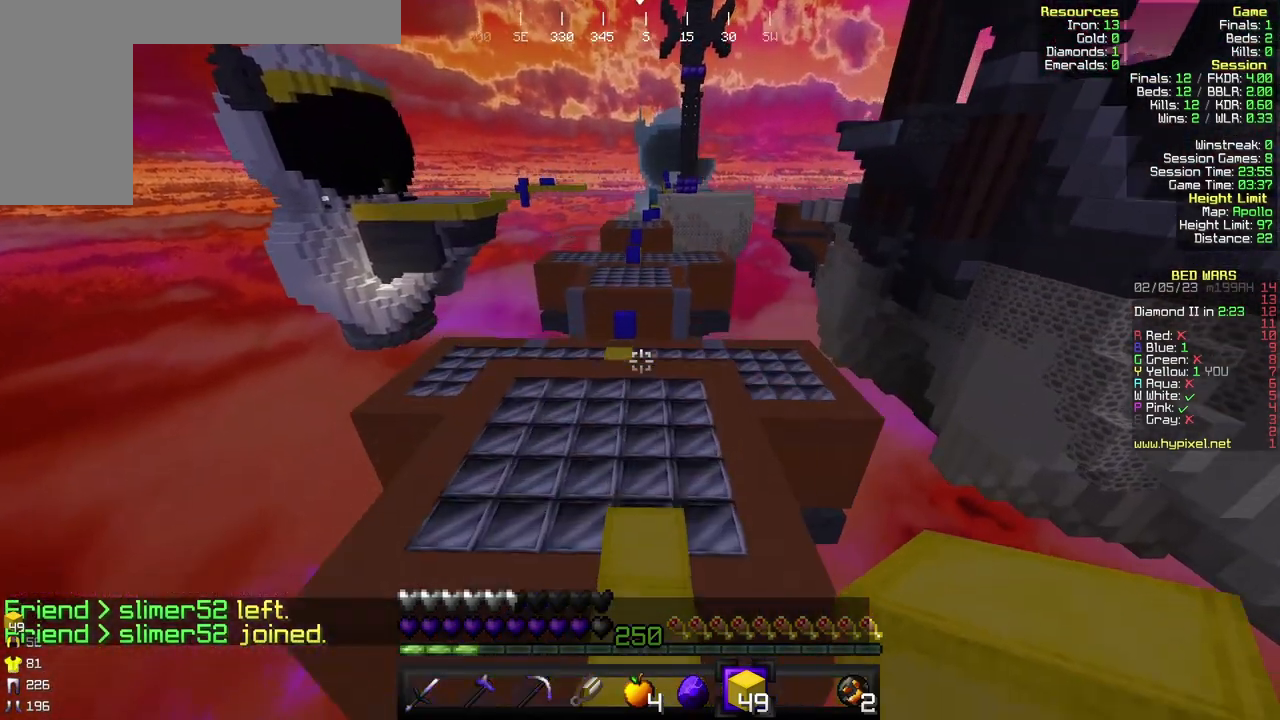
{"keys": ["w"], "mouse": [], "events": []}
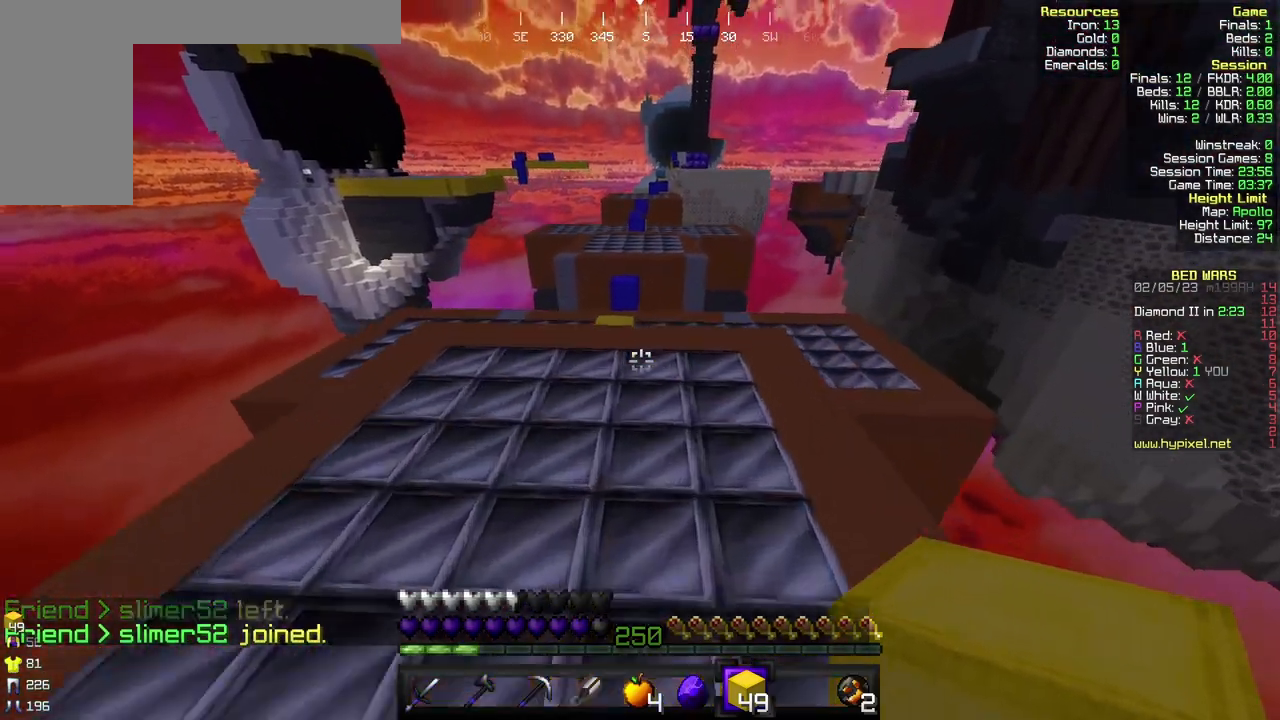
{"keys": ["w"], "mouse": [], "events": []}
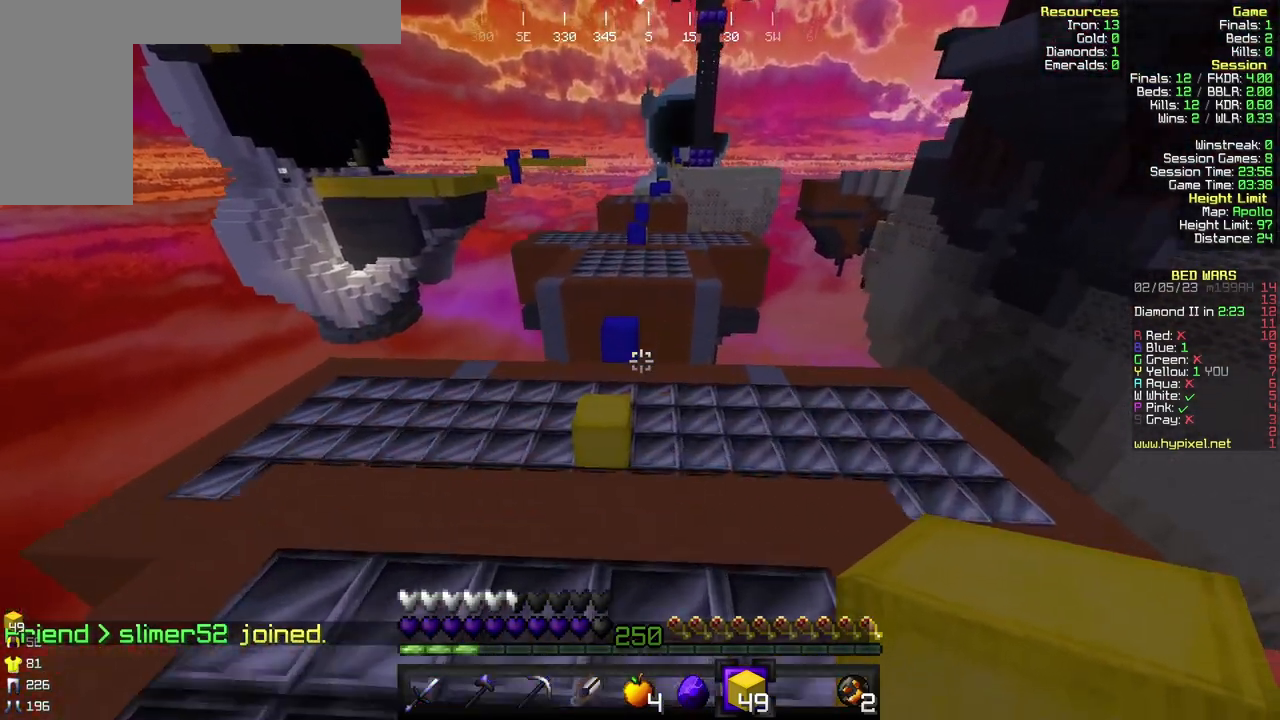
{"keys": ["w"], "mouse": [], "events": [[333, "a", "down"], [500, "a", "up"]]}
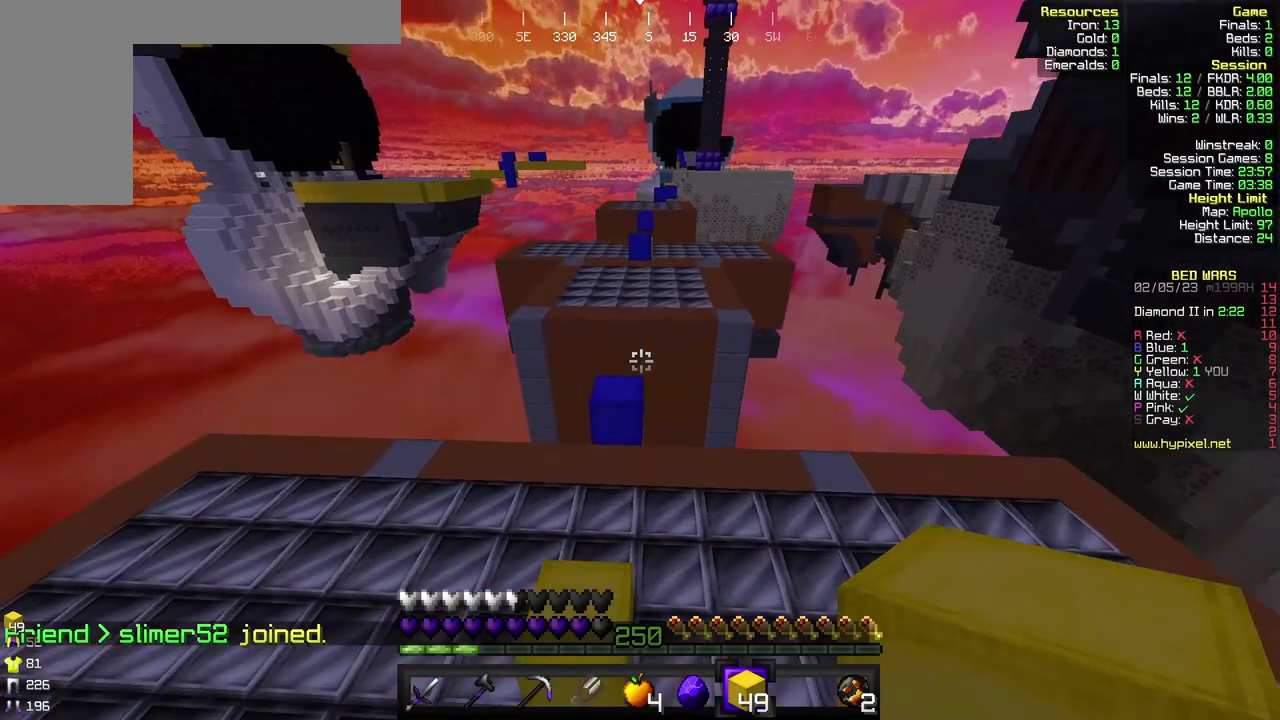
{"keys": ["w"], "mouse": [], "events": []}
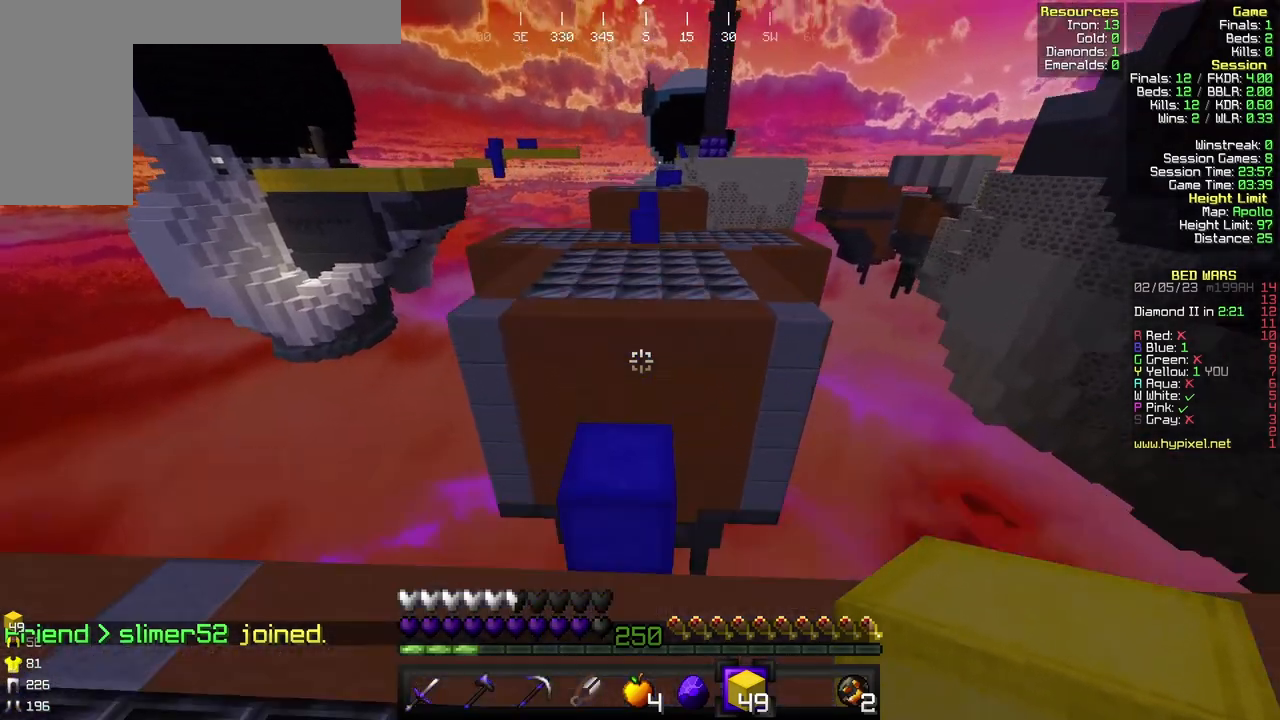
{"keys": ["w"], "mouse": [], "events": [[33, "a", "down"], [133, "a", "up"]]}
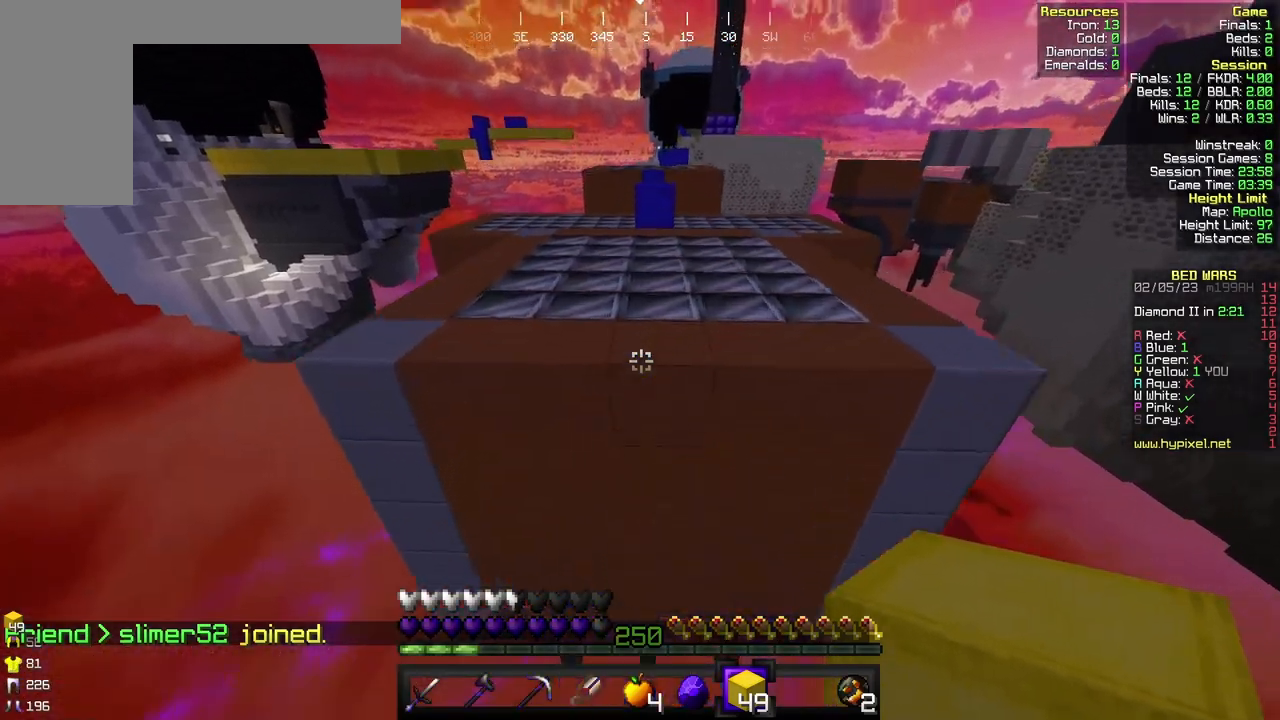
{"keys": ["a", "w"], "mouse": [], "events": [[467, "a", "down"]]}
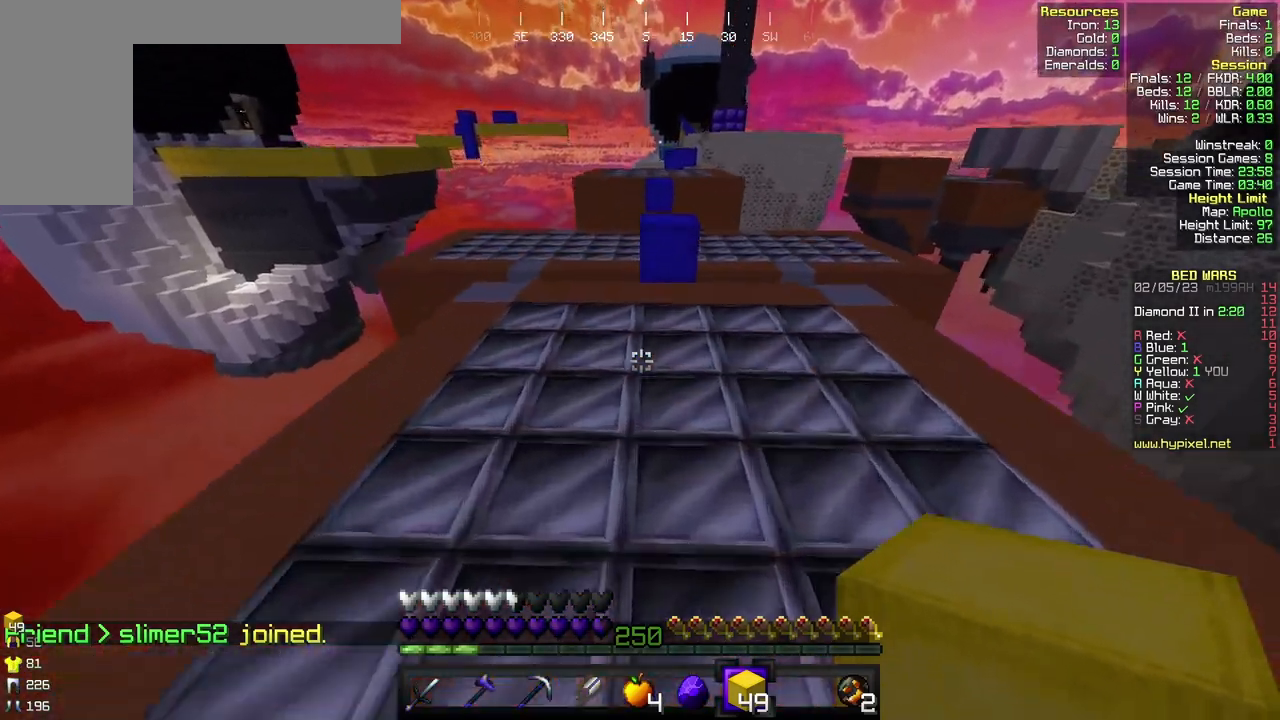
{"keys": ["a", "w"], "mouse": [], "events": [[100, "a", "up"], [333, "a", "down"]]}
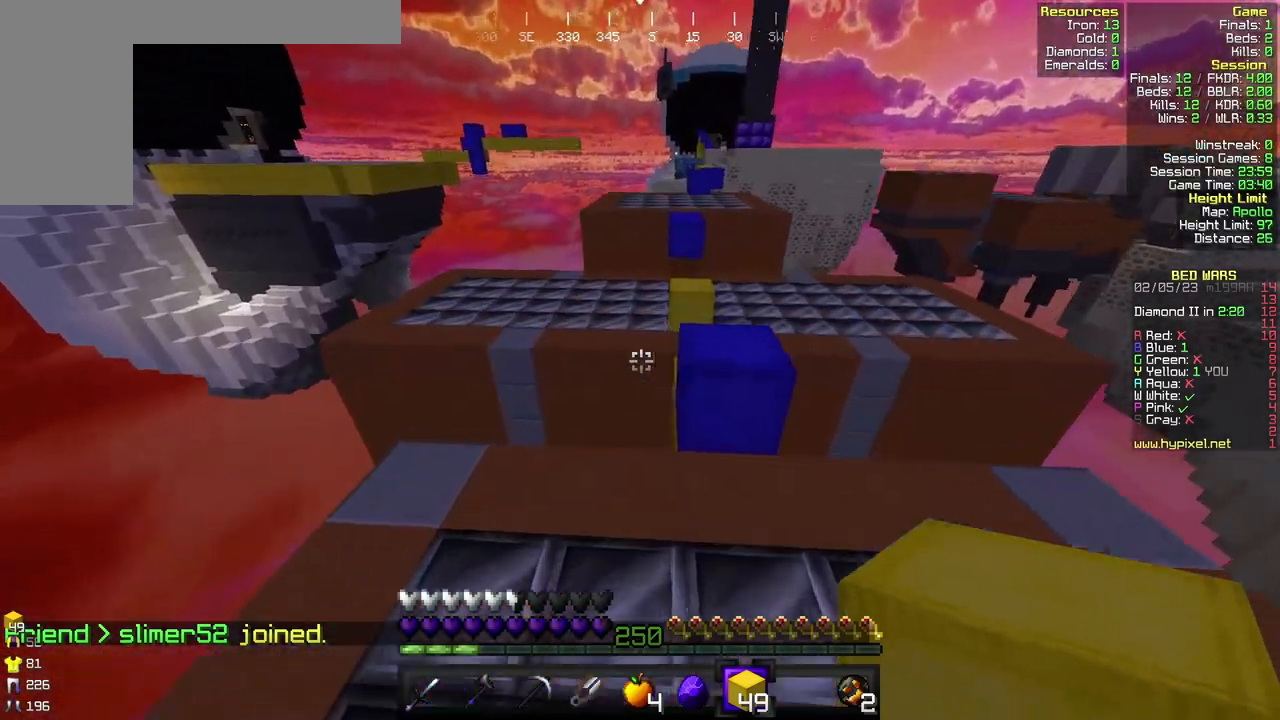
{"keys": ["d", "w"], "mouse": [], "events": [[167, "a", "up"], [467, "d", "down"]]}
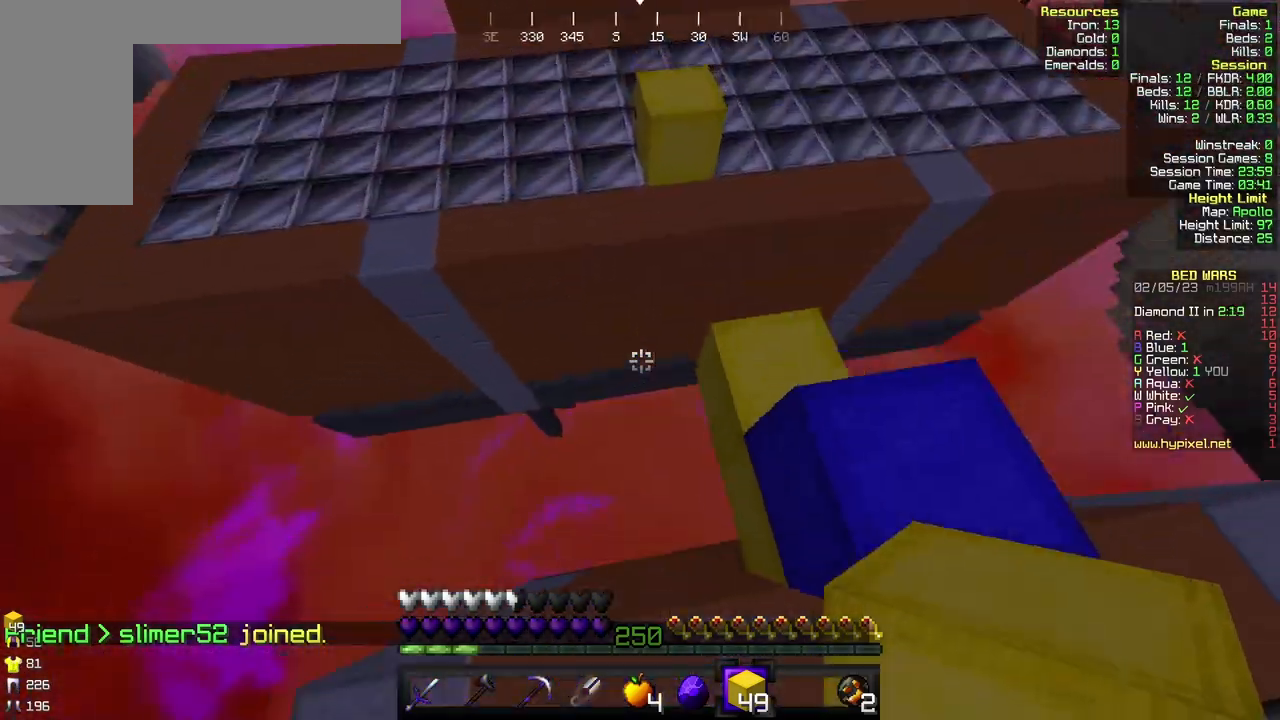
{"keys": ["w"], "mouse": [], "events": [[133, "d", "up"], [367, "mouse_right", "down"], [500, "mouse_right", "up"]]}
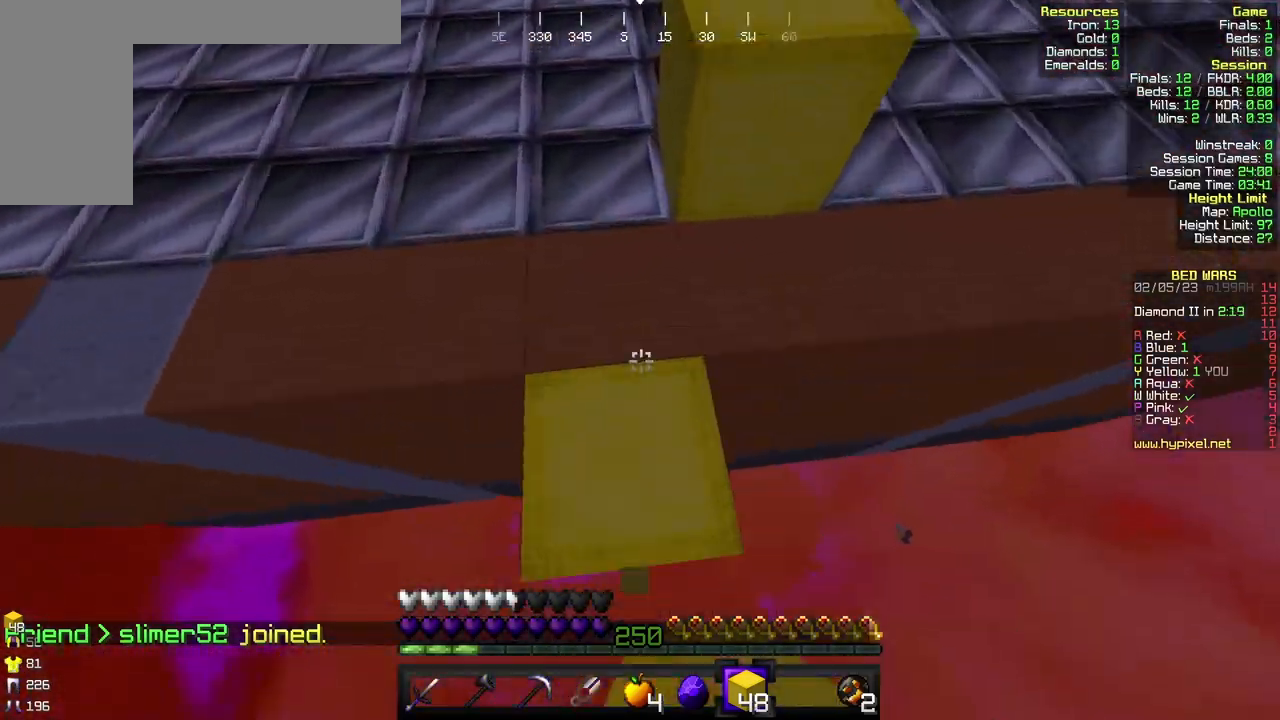
{"keys": ["w"], "mouse": [], "events": [[133, "d", "down"], [167, "d", "up"], [267, "d", "down"], [333, "d", "up"]]}
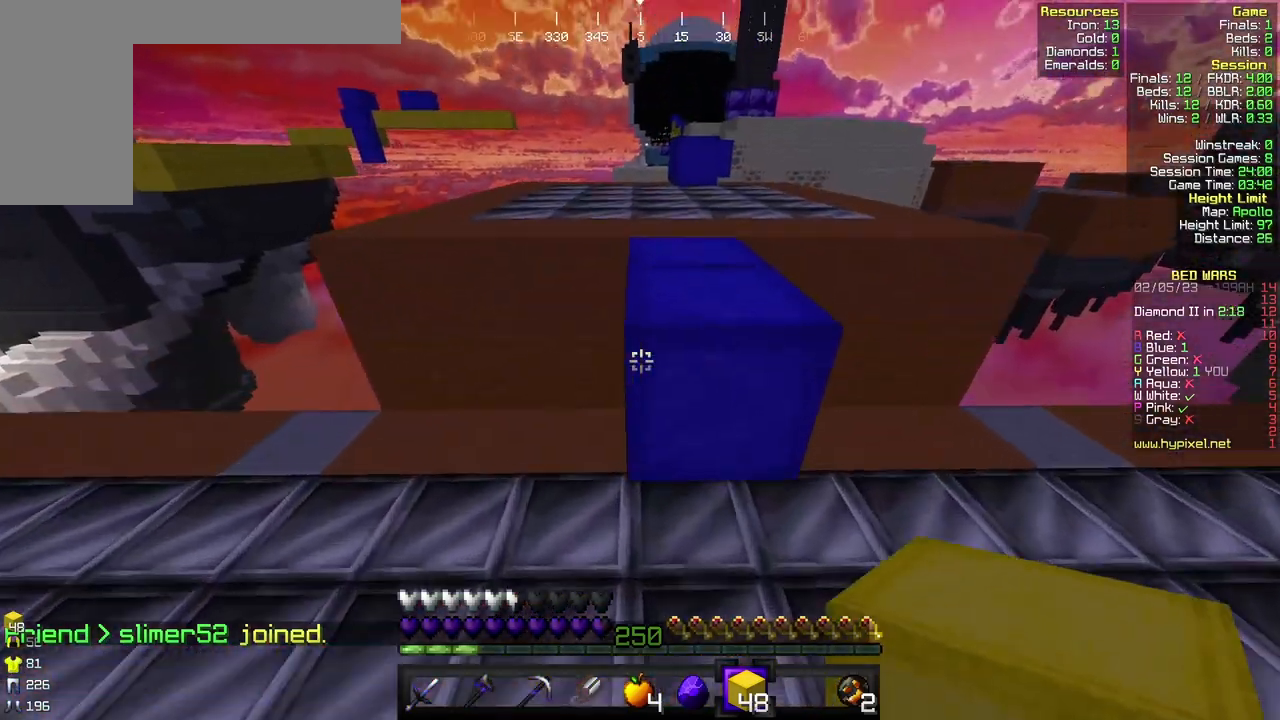
{"keys": ["w"], "mouse": [], "events": []}
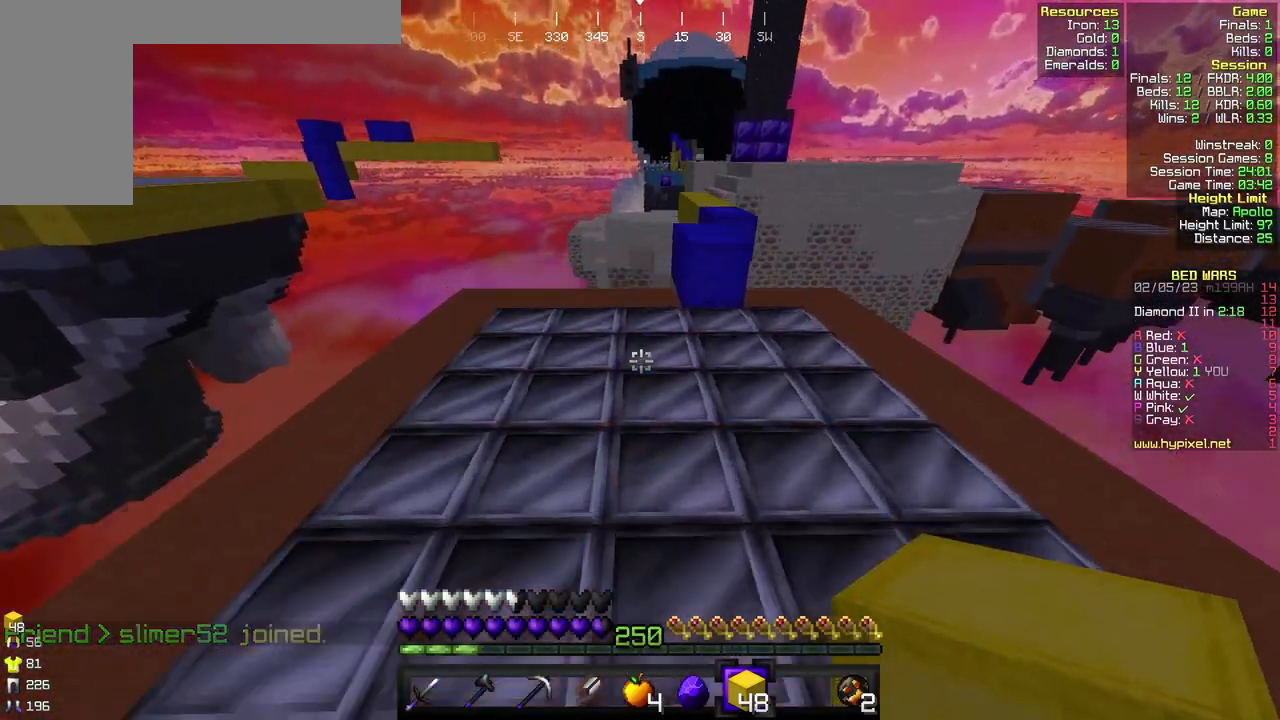
{"keys": ["d", "w"], "mouse": [], "events": [[33, "a", "down"], [200, "a", "up"], [267, "d", "down"]]}
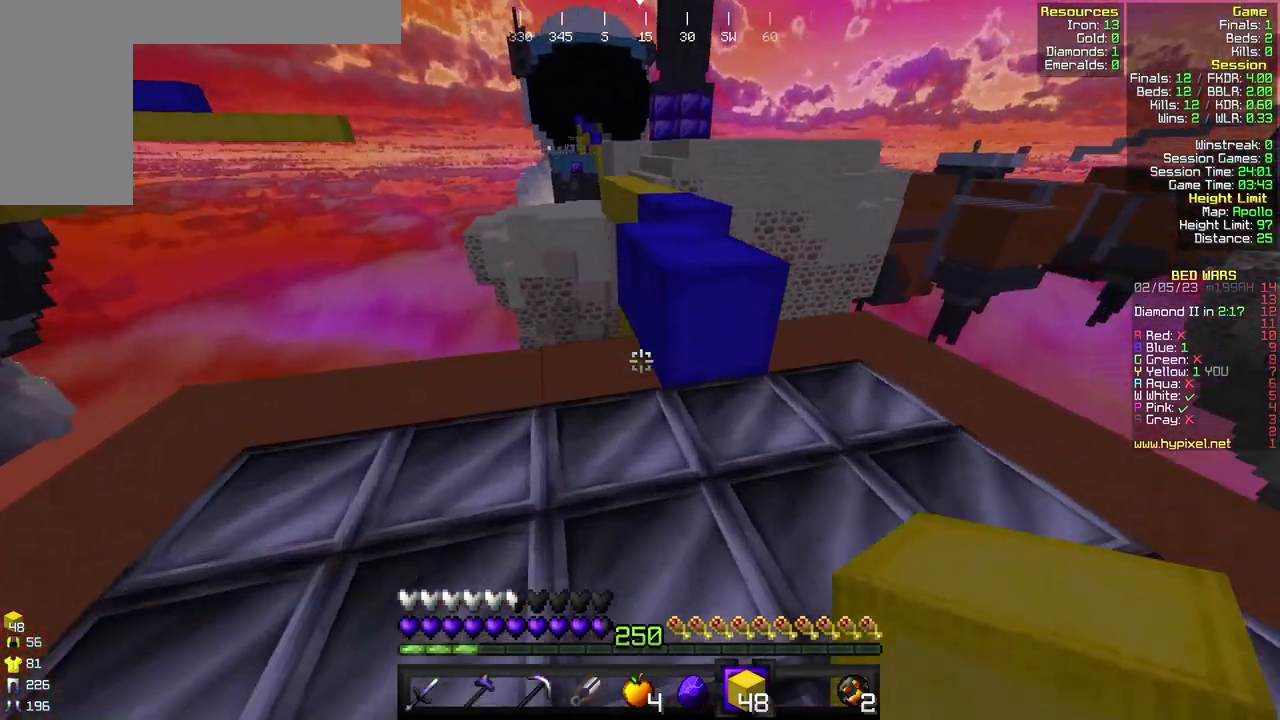
{"keys": ["w"], "mouse": [], "events": [[233, "d", "up"]]}
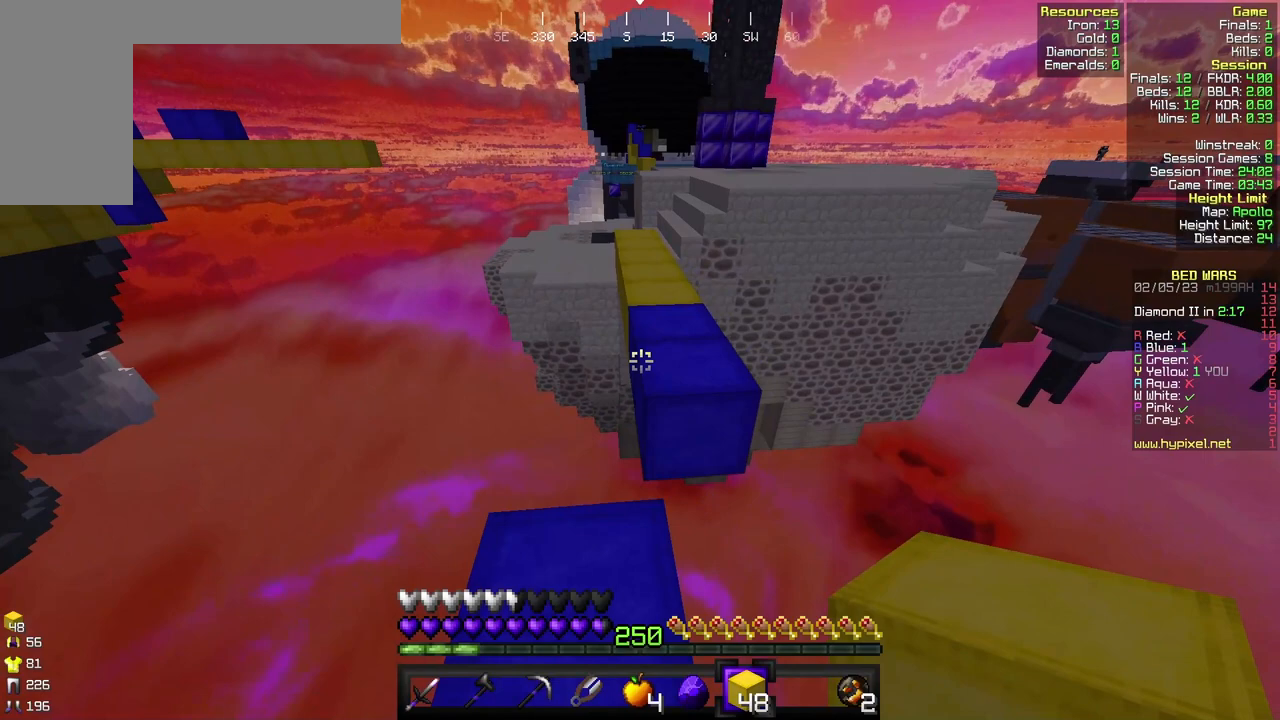
{"keys": ["w"], "mouse": [], "events": [[133, "a", "down"], [267, "a", "up"]]}
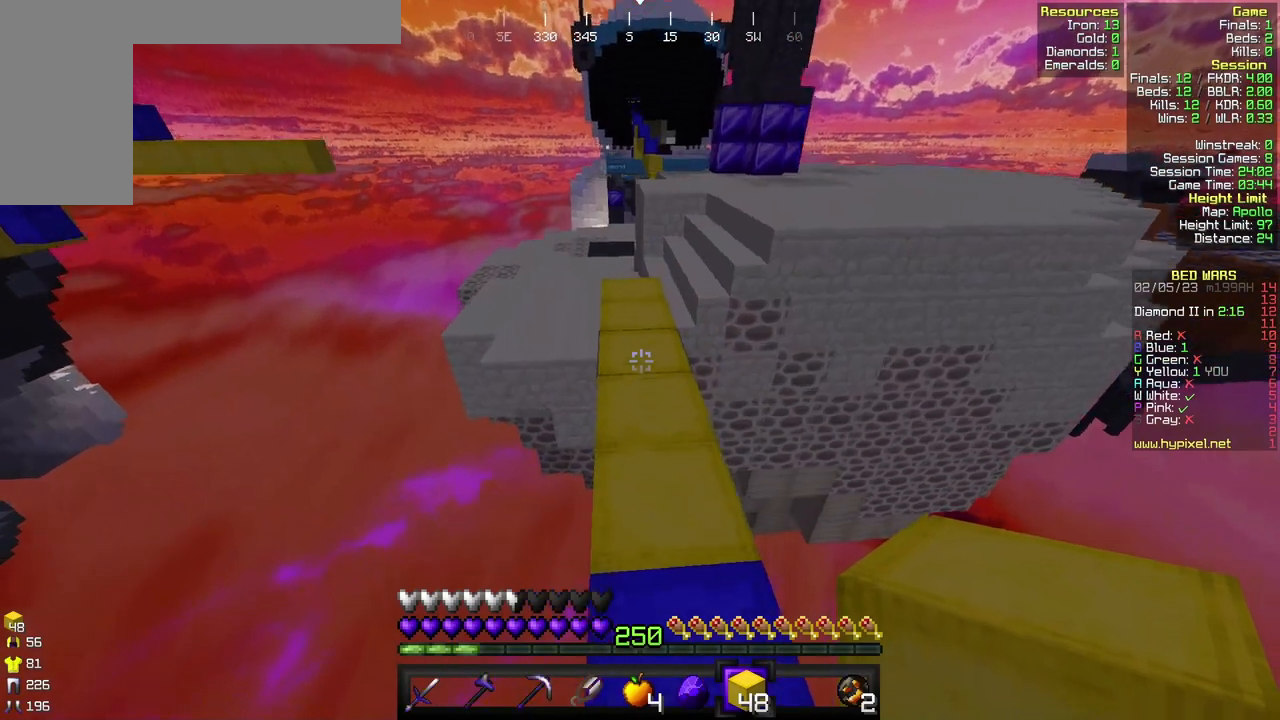
{"keys": ["d", "w"], "mouse": [], "events": [[433, "d", "down"]]}
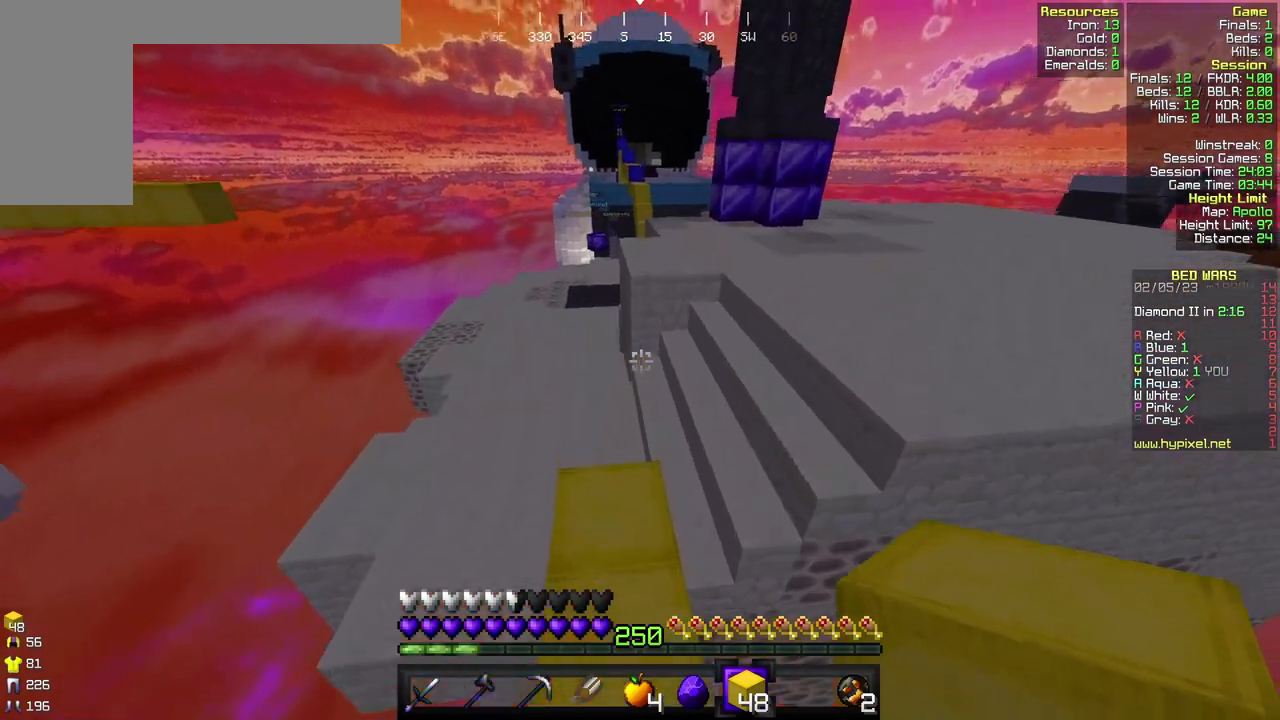
{"keys": ["w"], "mouse": [], "events": [[433, "d", "up"]]}
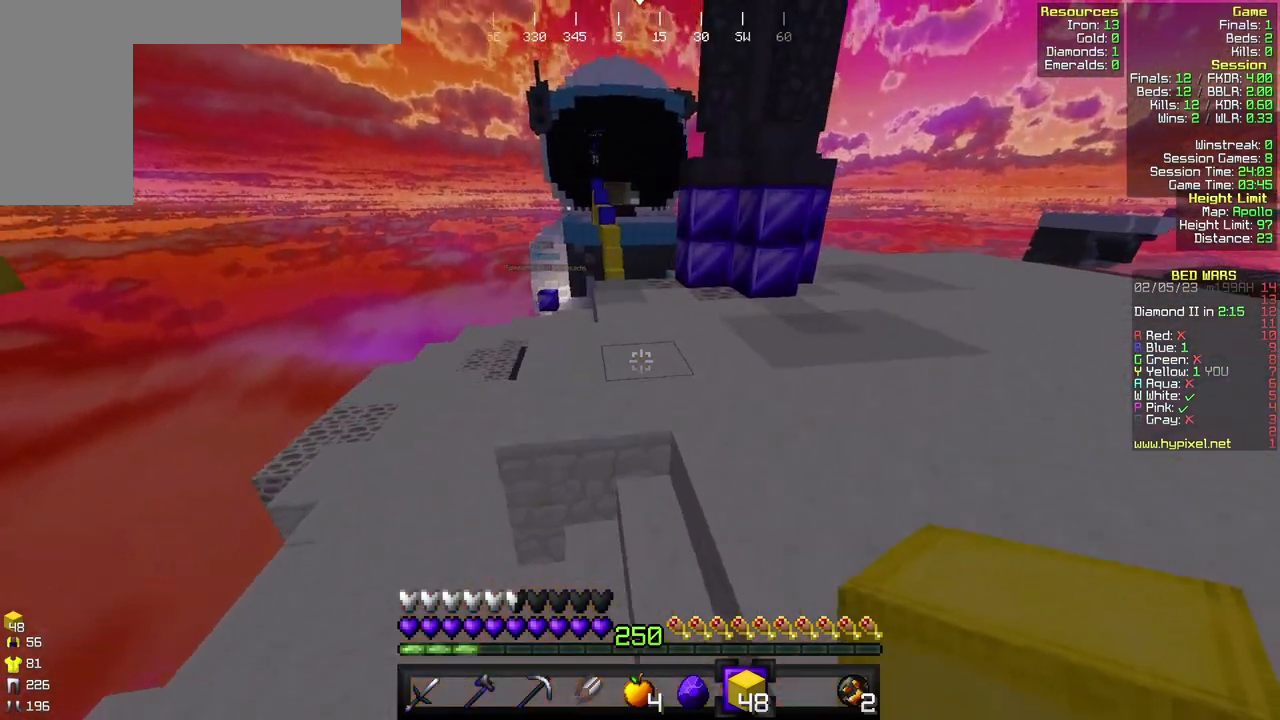
{"keys": ["w"], "mouse": [], "events": [[67, "a", "down"], [233, "a", "up"]]}
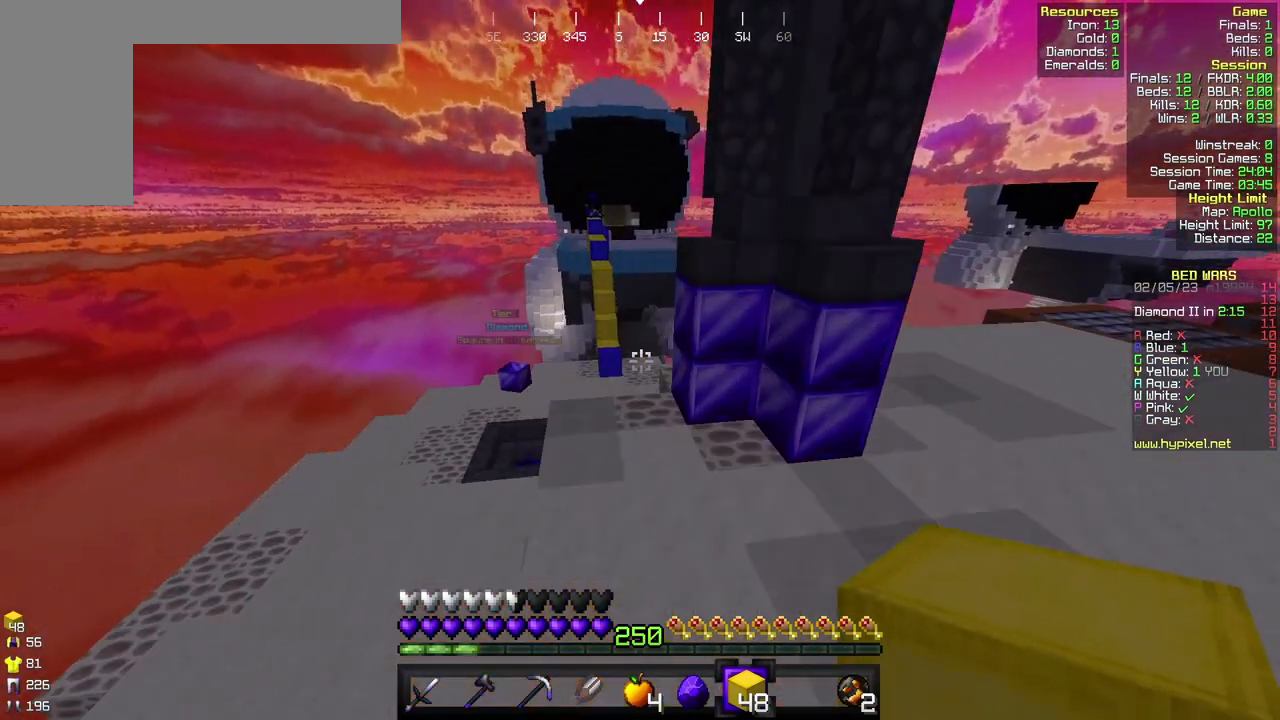
{"keys": ["a", "w"], "mouse": [], "events": [[367, "a", "down"]]}
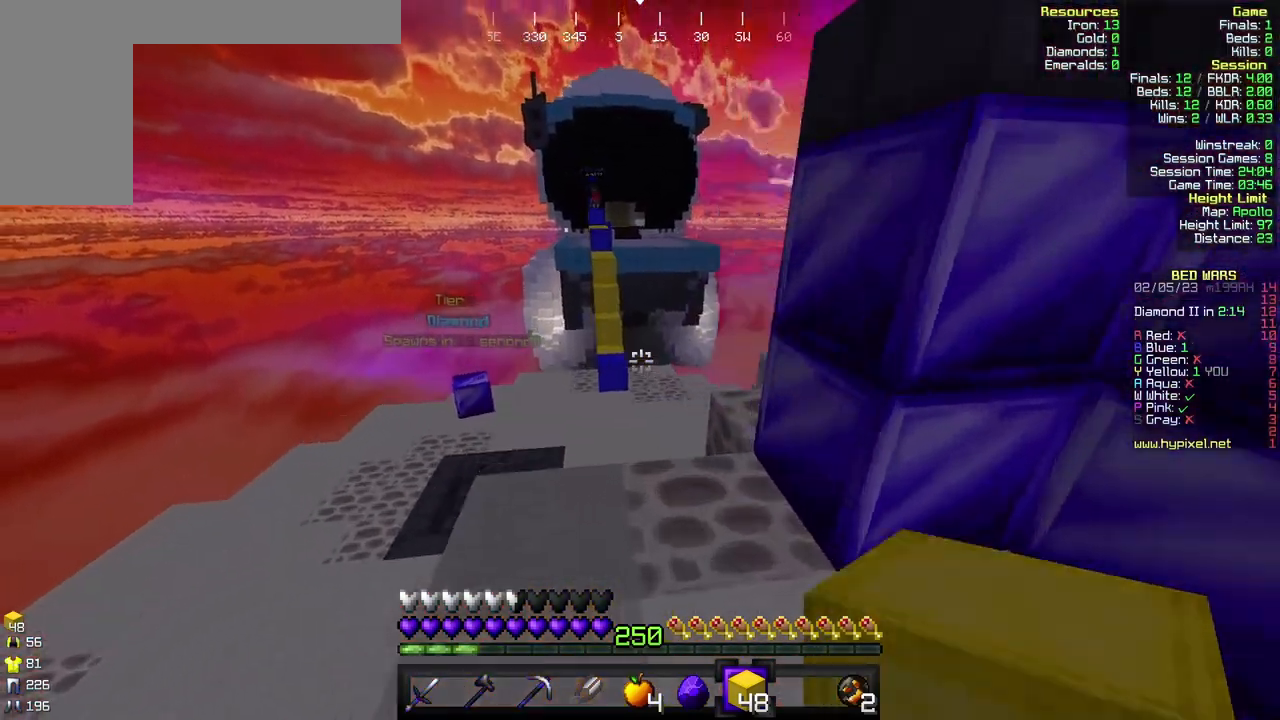
{"keys": ["a", "w"], "mouse": [], "events": [[233, "a", "up"], [433, "a", "down"]]}
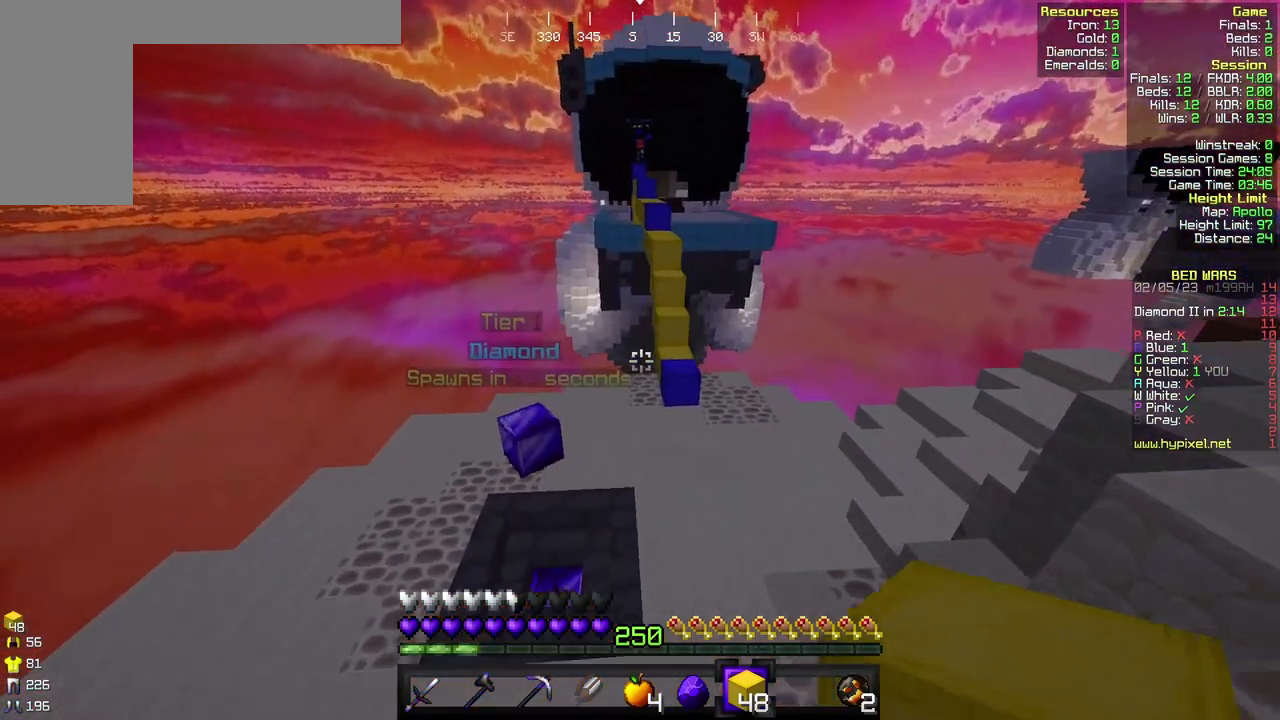
{"keys": ["a", "w"], "mouse": [], "events": []}
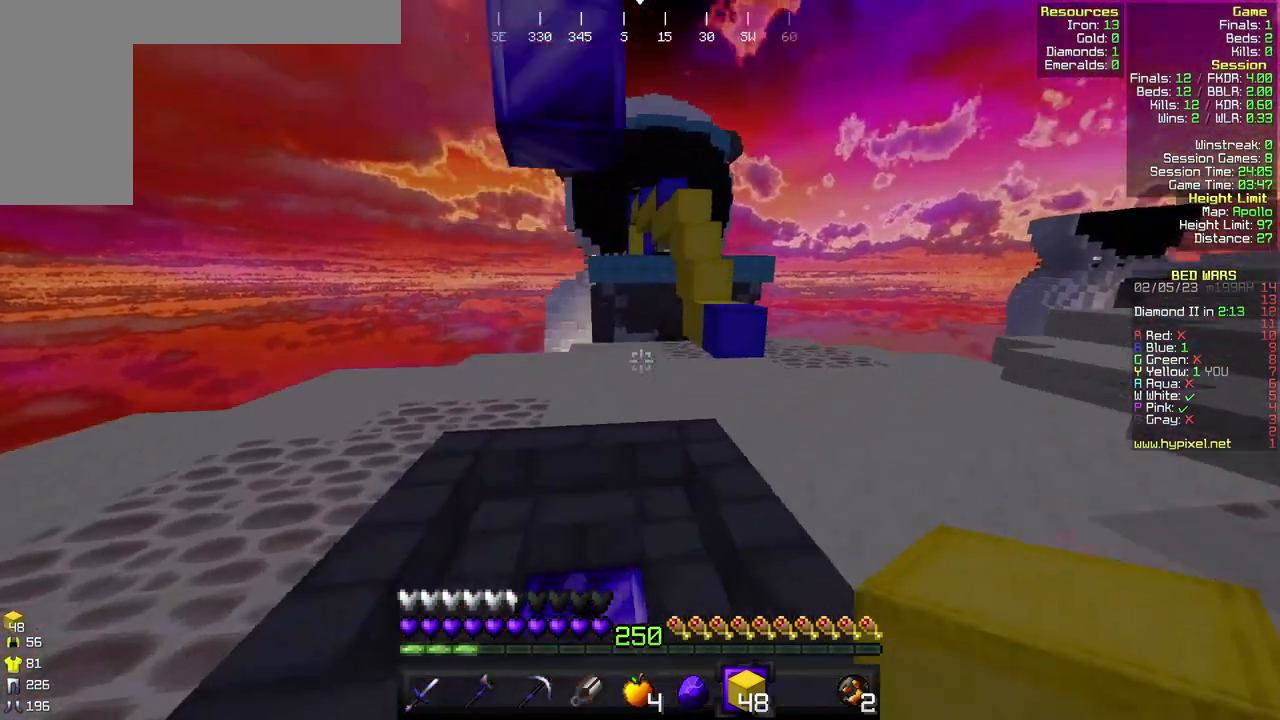
{"keys": ["w"], "mouse": [], "events": [[33, "a", "up"]]}
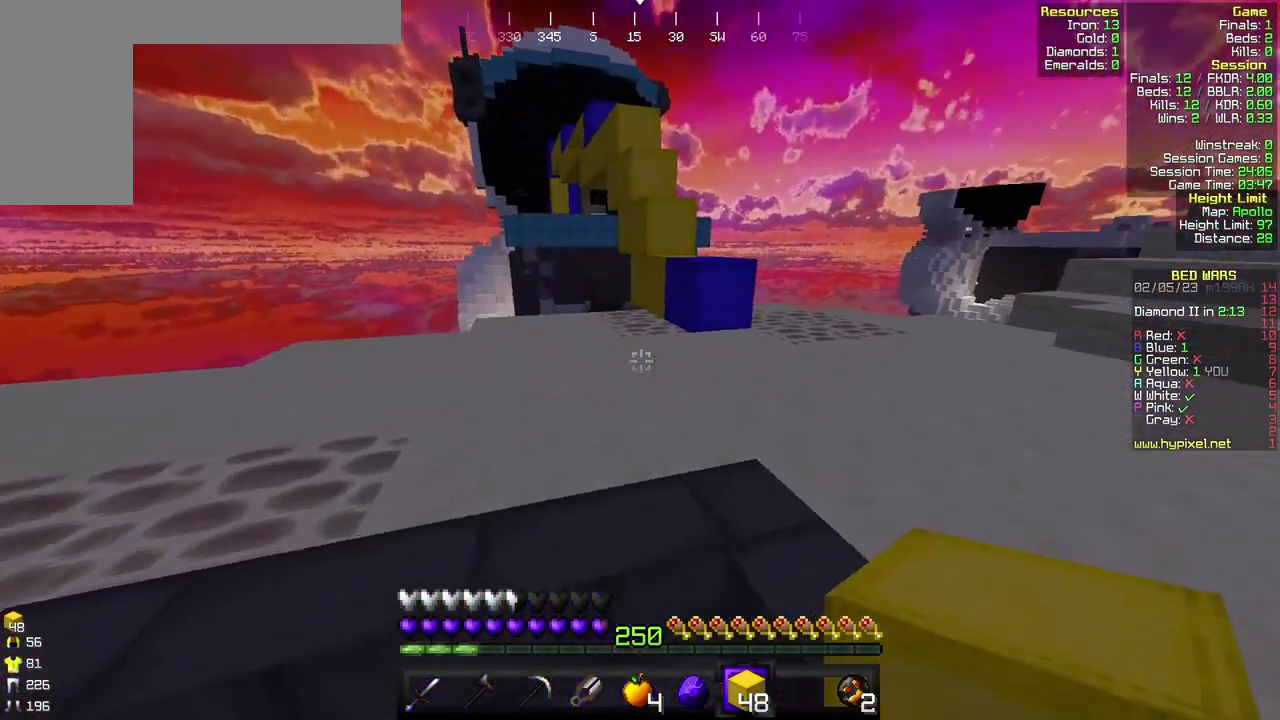
{"keys": ["w"], "mouse": [], "events": [[133, "d", "down"], [333, "d", "up"]]}
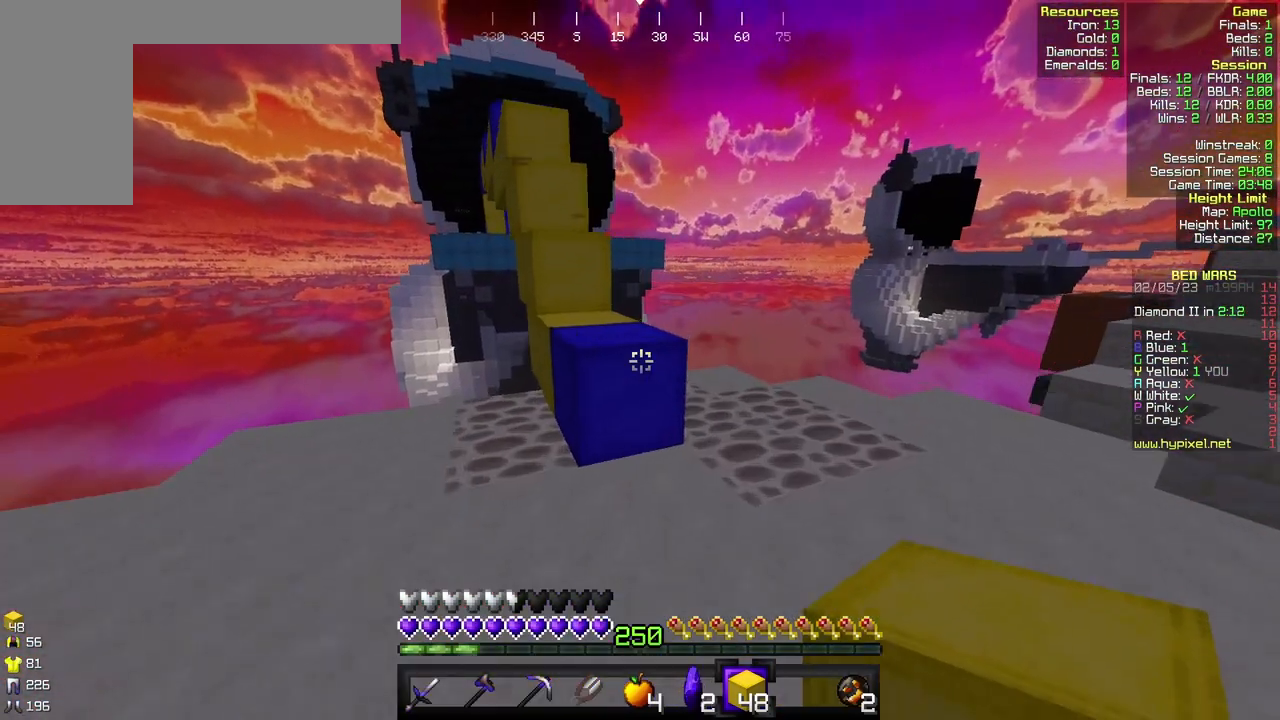
{"keys": ["a", "w"], "mouse": [], "events": [[467, "a", "down"]]}